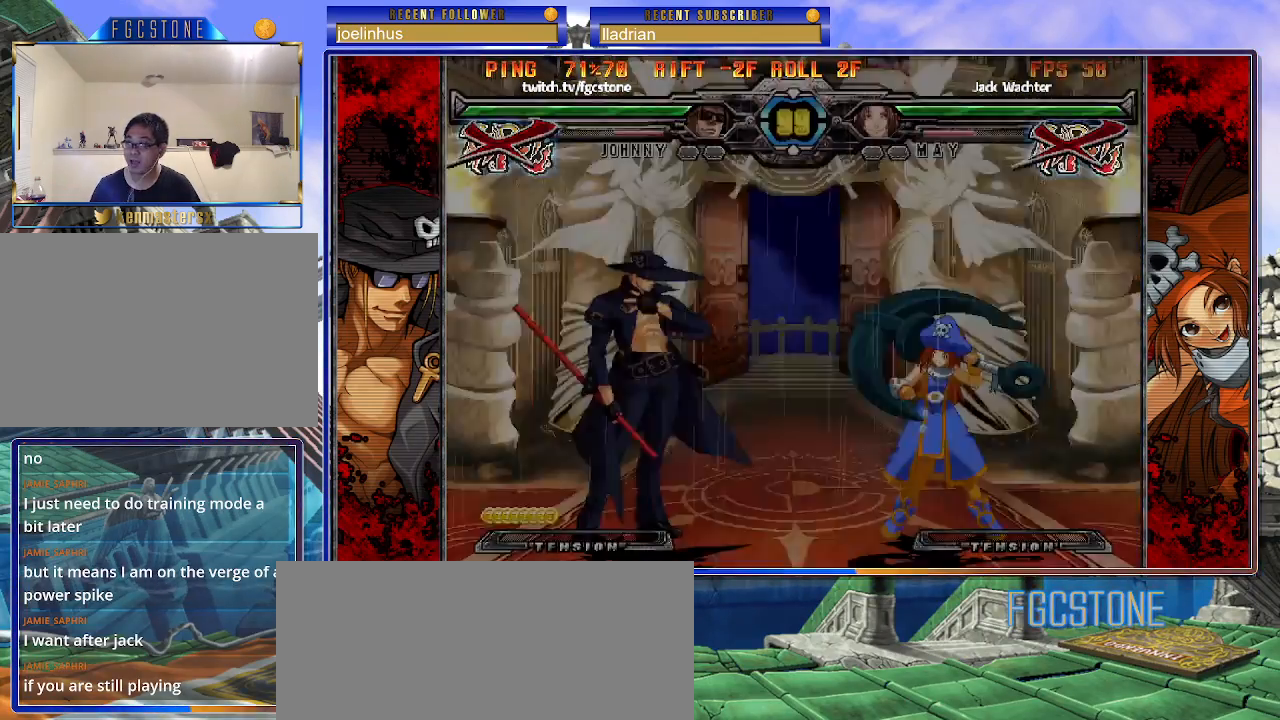
Gameplay with a controller (arcade stick); each line is a JSON object with the inputs held at the frame after it. "events" lists button and stick changes between this image and that frame as [ms after this image, input, new state], when the widget could be followed in between. Not read: L3 R3.
{"buttons": [], "left_stick": "center", "events": [[433, "K", "down"], [450, "K", "up"]]}
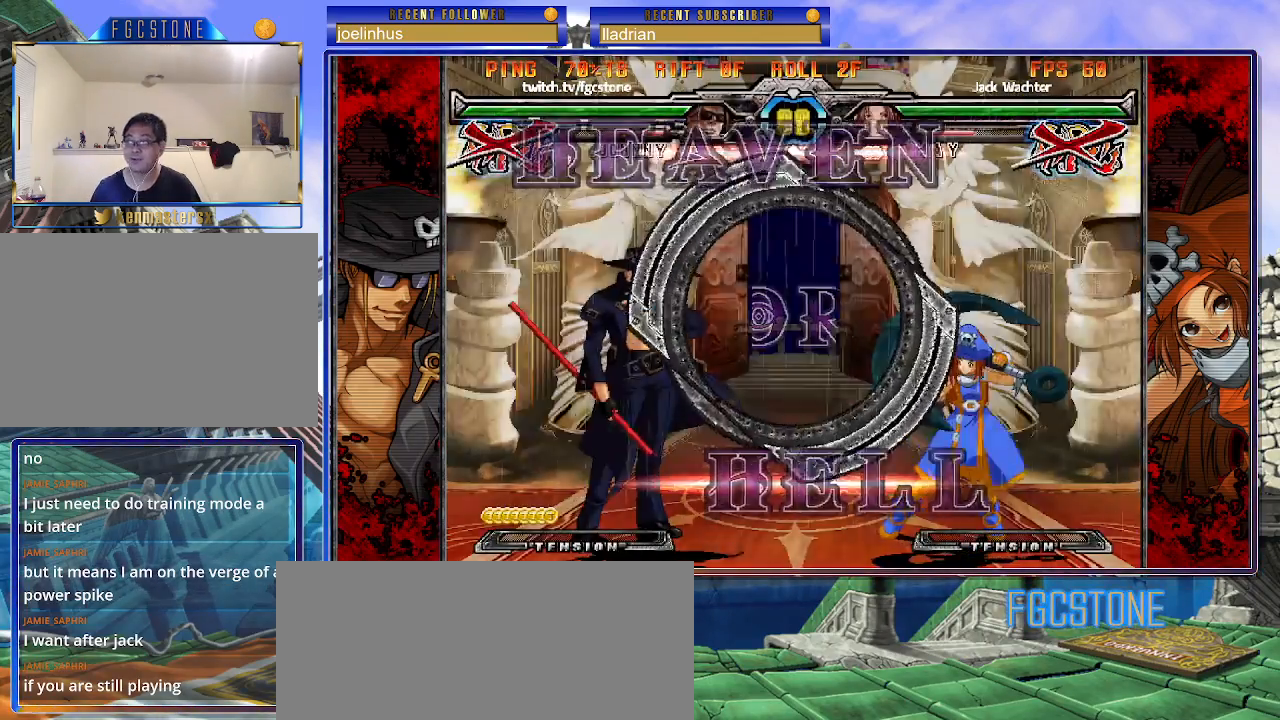
{"buttons": ["K"], "left_stick": "center", "events": [[50, "HS", "down"], [50, "S", "down"], [133, "HS", "up"], [150, "K", "down"], [167, "S", "up"], [233, "HS", "down"], [250, "K", "up"], [250, "S", "down"], [300, "K", "down"], [333, "HS", "up"], [333, "S", "up"], [400, "K", "up"], [400, "S", "down"], [417, "HS", "down"], [450, "HS", "up"], [467, "K", "down"], [467, "S", "up"]]}
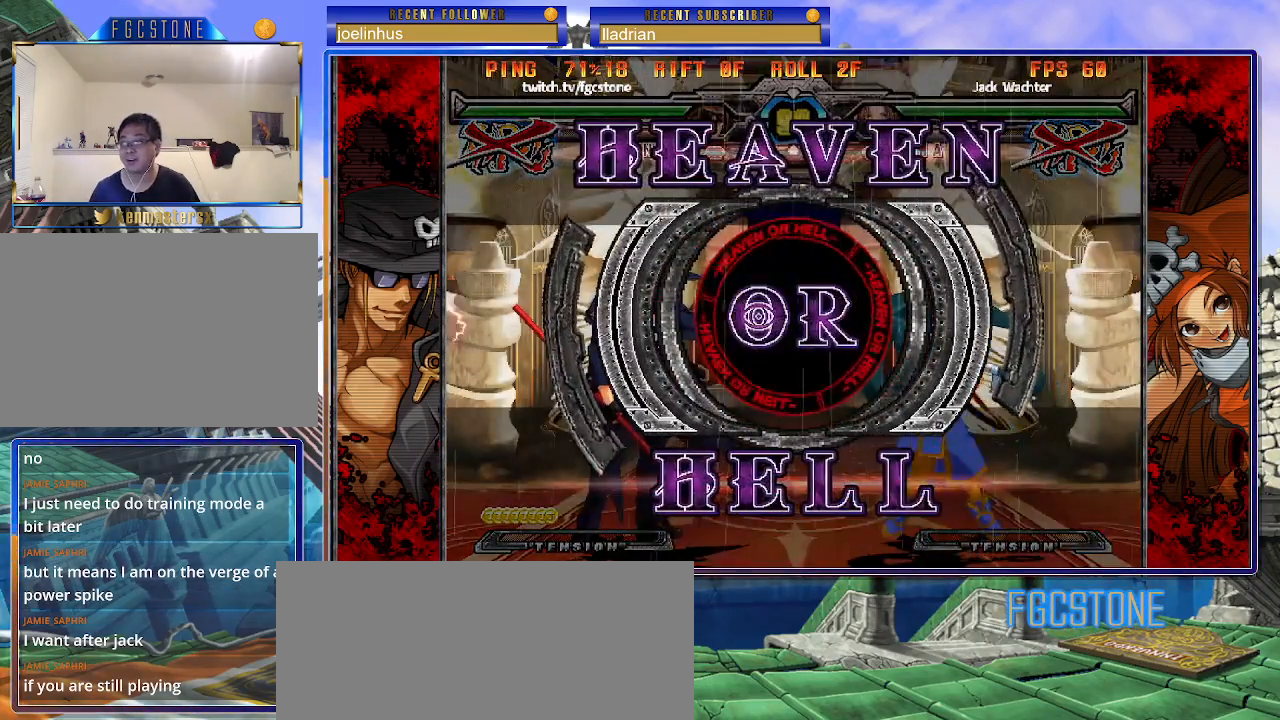
{"buttons": [], "left_stick": "center", "events": [[33, "S", "down"], [50, "HS", "down"], [50, "K", "up"], [117, "HS", "up"], [117, "K", "down"], [133, "S", "up"], [183, "S", "down"], [217, "HS", "down"], [217, "K", "up"], [267, "HS", "up"], [267, "K", "down"], [283, "S", "up"], [350, "S", "down"], [367, "K", "up"], [383, "HS", "down"], [417, "HS", "up"], [500, "S", "up"]]}
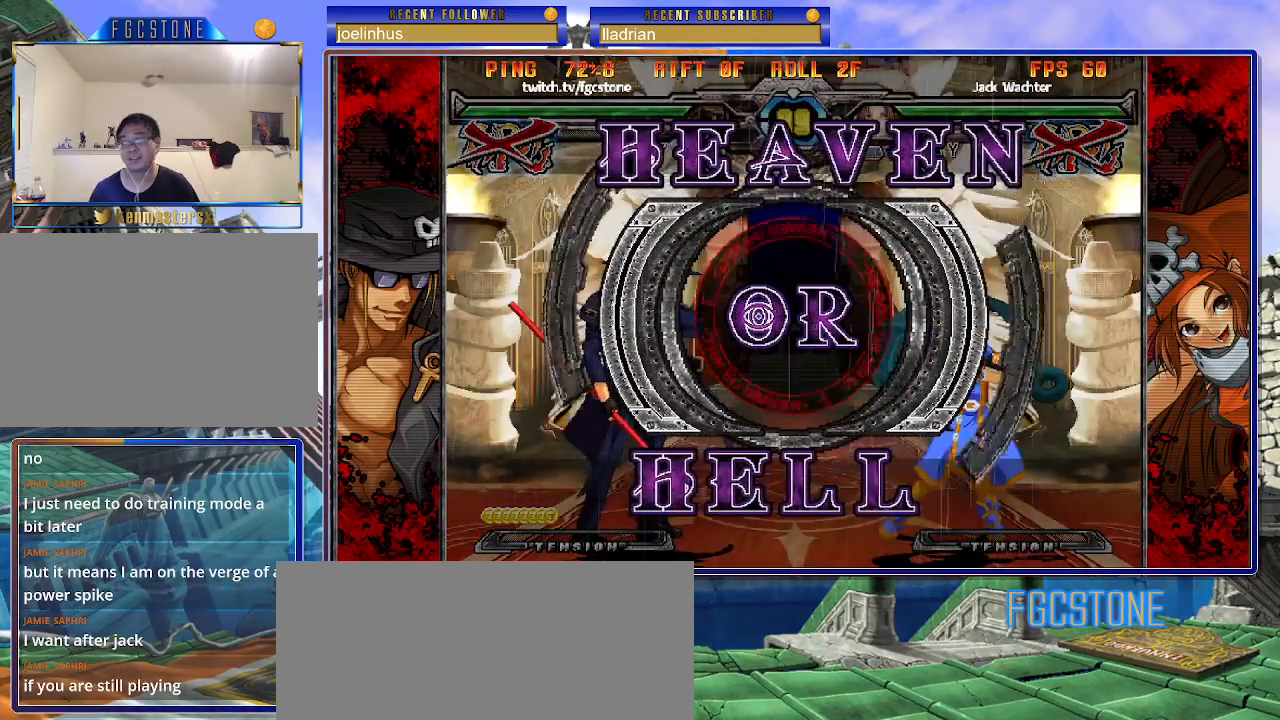
{"buttons": [], "left_stick": "left", "events": [[17, "left_stick", "left"]]}
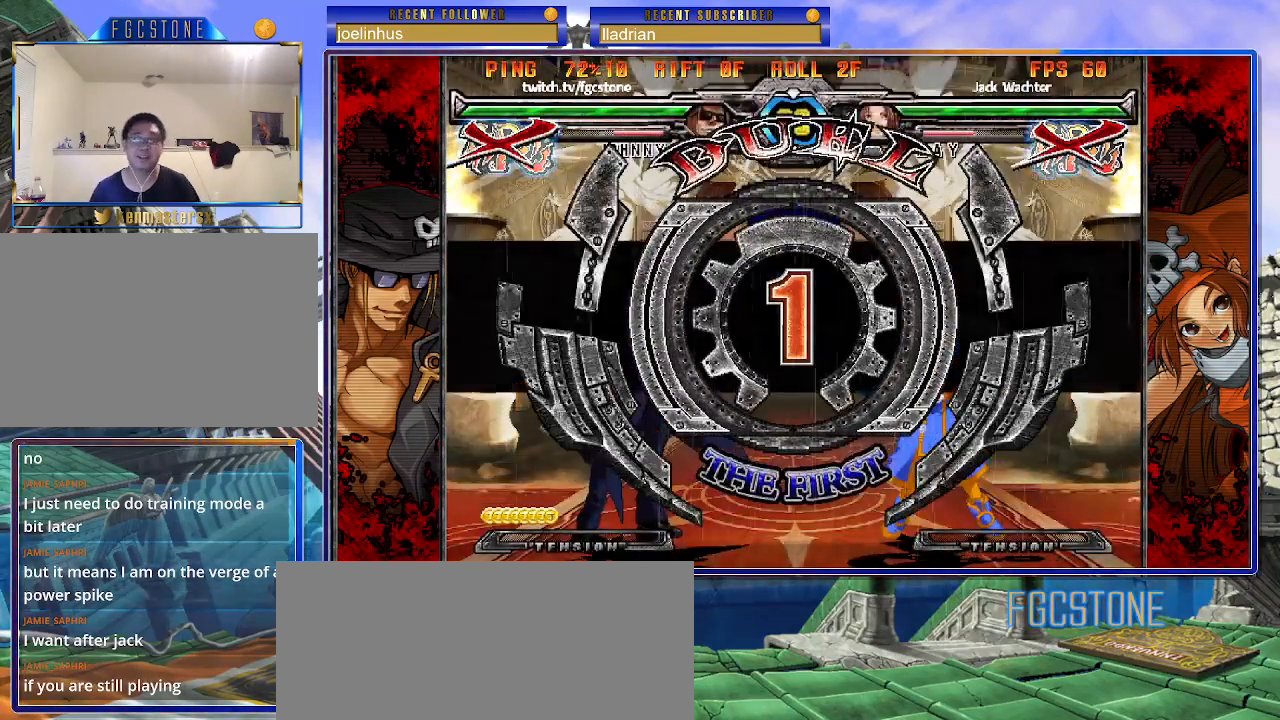
{"buttons": [], "left_stick": "left", "events": []}
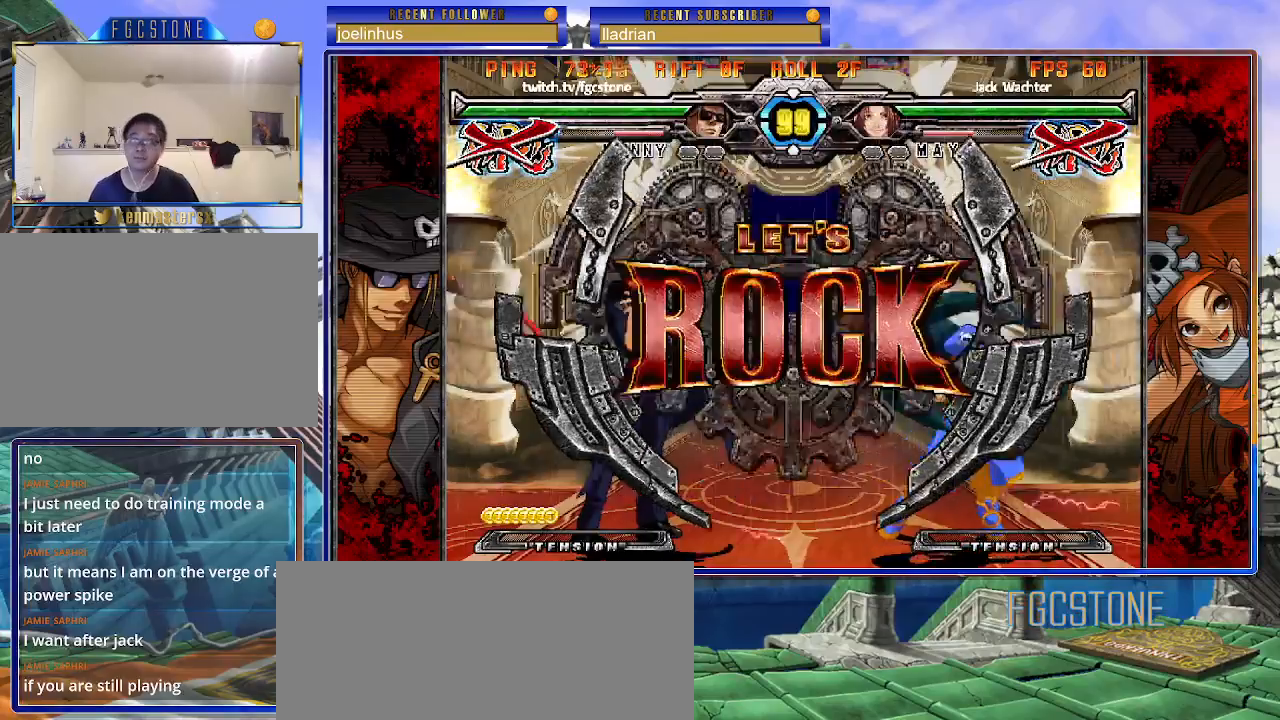
{"buttons": [], "left_stick": "left", "events": []}
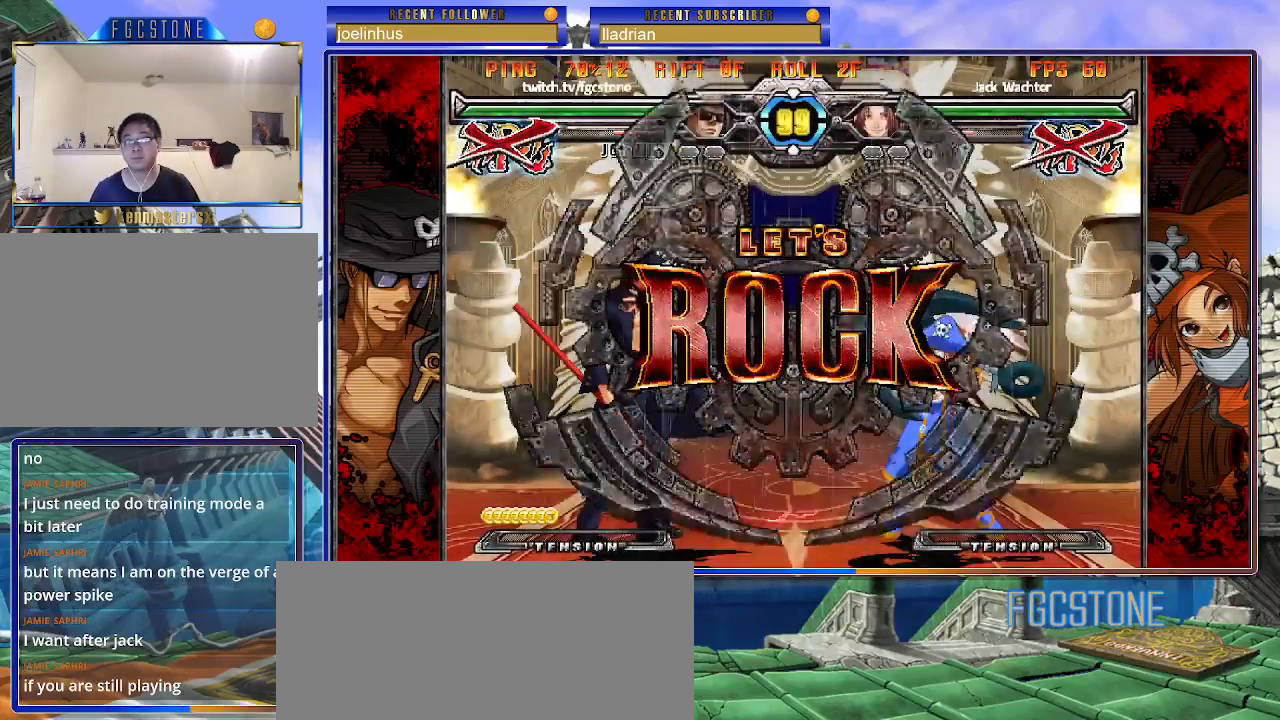
{"buttons": [], "left_stick": "down-left", "events": [[67, "left_stick", "down-left"]]}
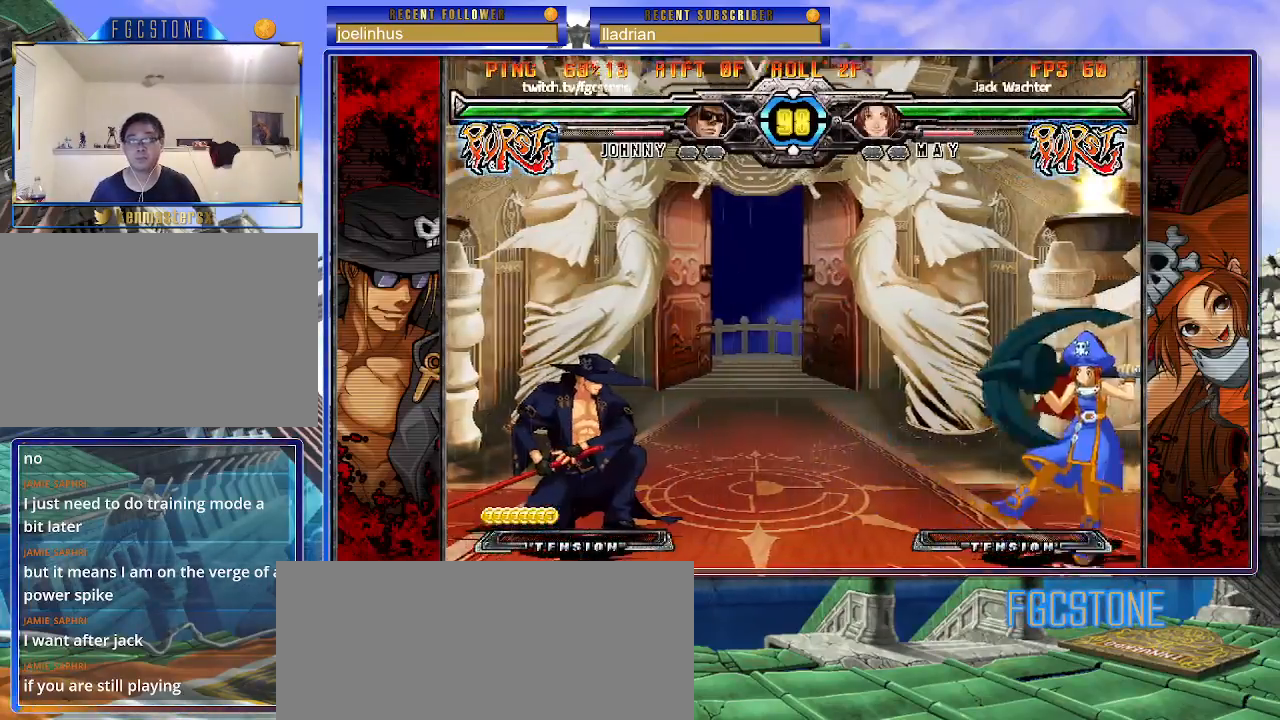
{"buttons": [], "left_stick": "right", "events": [[183, "left_stick", "down-right"], [250, "HS", "down"], [267, "left_stick", "up-right"], [317, "HS", "up"], [317, "left_stick", "center"], [500, "left_stick", "right"]]}
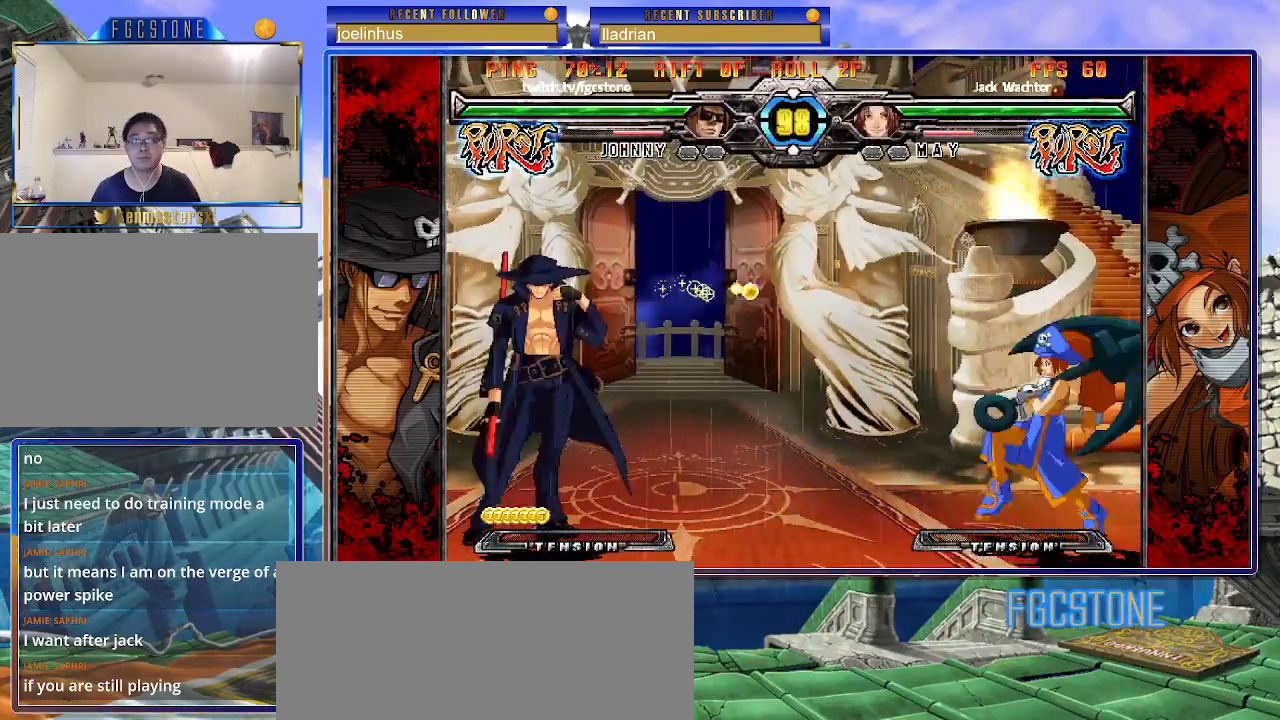
{"buttons": [], "left_stick": "center", "events": [[67, "left_stick", "center"], [133, "left_stick", "right"], [350, "K", "down"], [417, "K", "up"], [483, "left_stick", "center"]]}
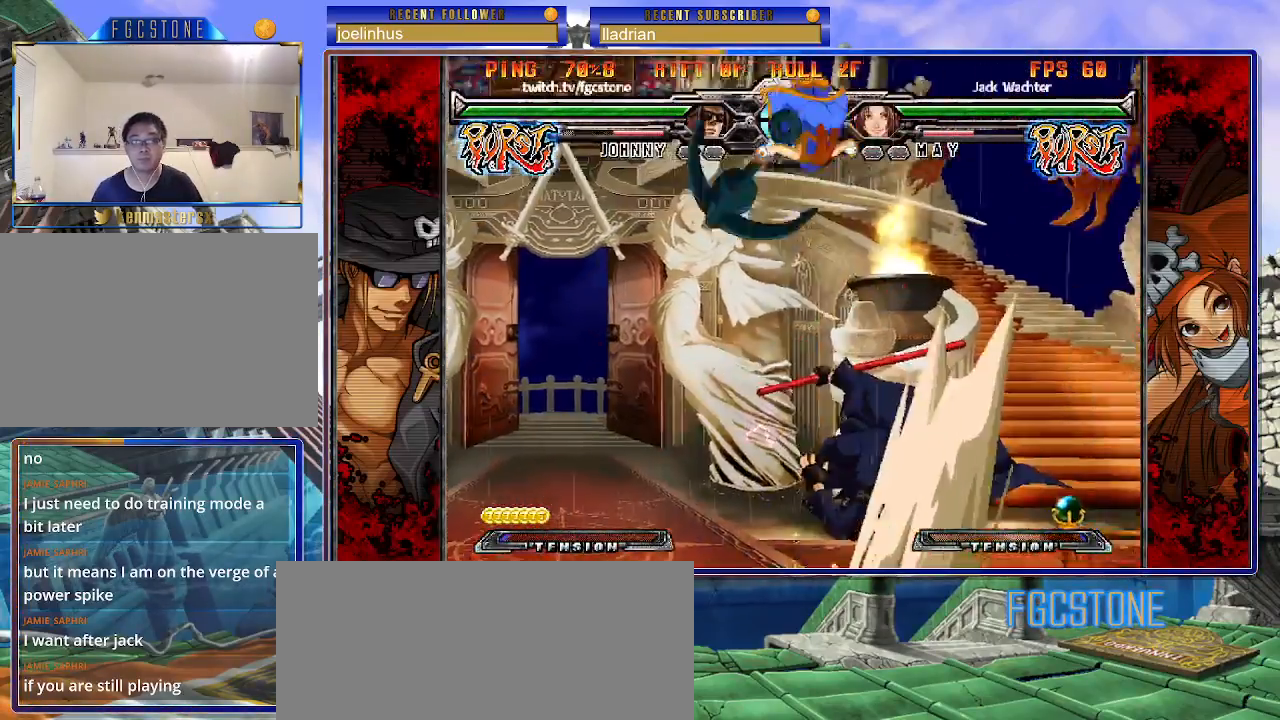
{"buttons": ["K"], "left_stick": "right", "events": [[33, "left_stick", "left"], [100, "left_stick", "down"], [250, "left_stick", "center"], [367, "left_stick", "right"], [450, "K", "down"]]}
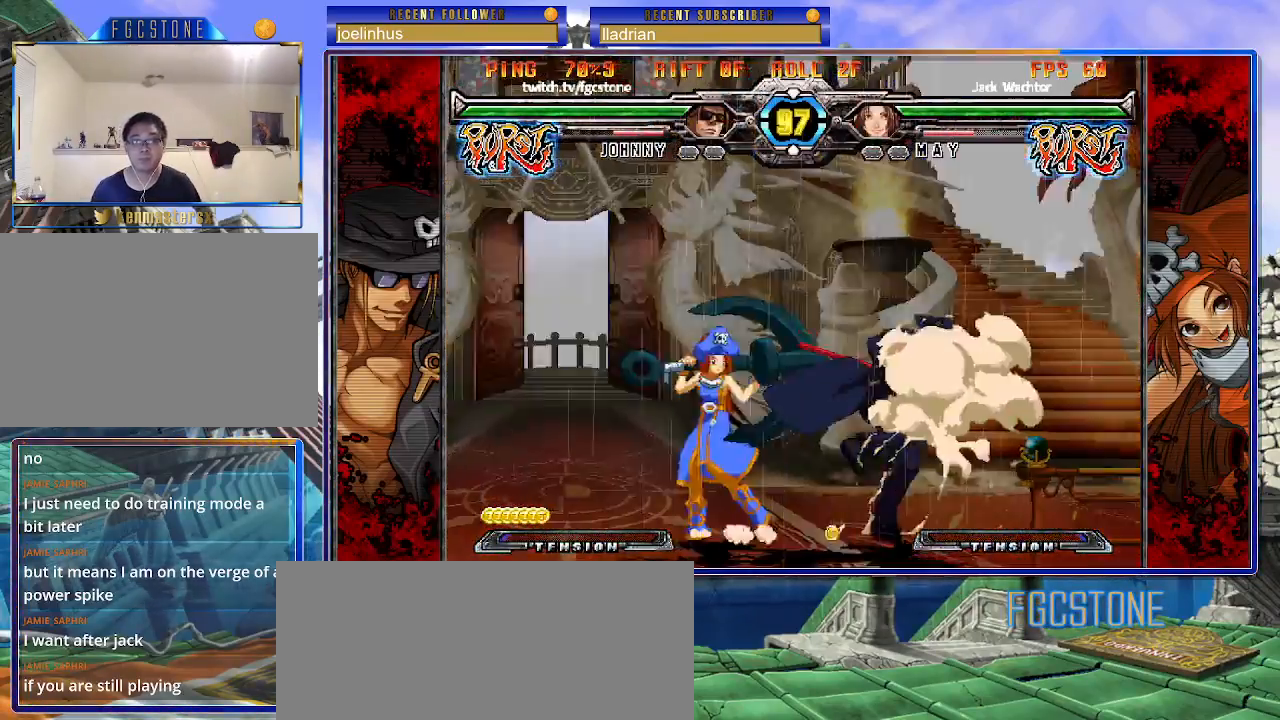
{"buttons": ["D"], "left_stick": "down-right", "events": [[33, "K", "up"], [100, "S", "down"], [217, "S", "up"], [267, "left_stick", "down-right"], [500, "D", "down"]]}
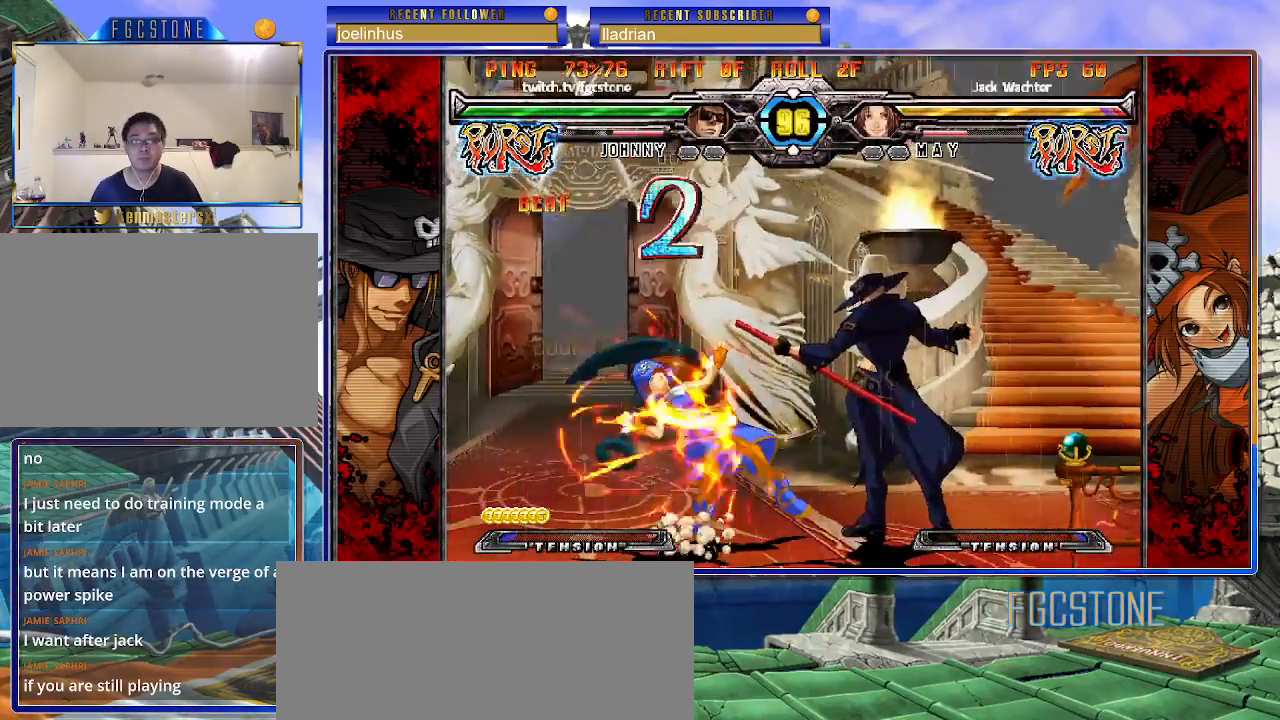
{"buttons": [], "left_stick": "center", "events": [[100, "D", "up"], [233, "left_stick", "down-left"], [383, "HS", "down"], [383, "left_stick", "center"], [467, "HS", "up"]]}
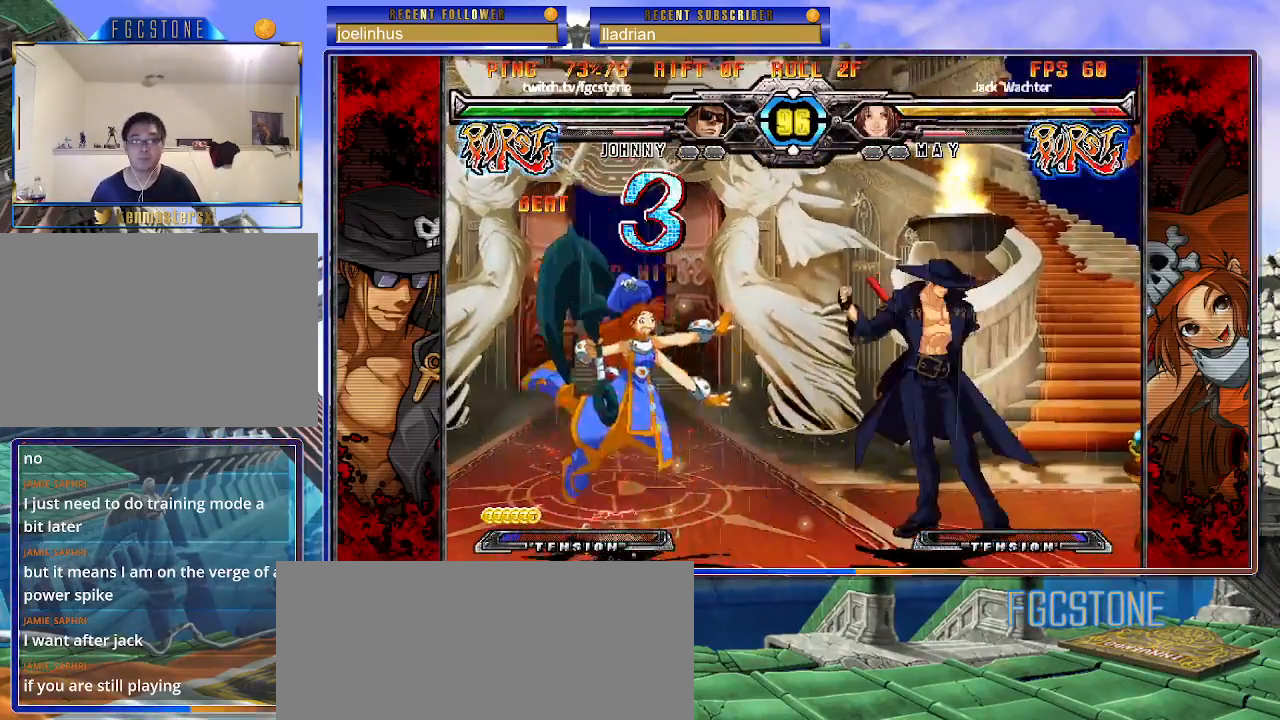
{"buttons": [], "left_stick": "center", "events": [[167, "left_stick", "left"], [283, "left_stick", "center"], [350, "left_stick", "left"], [400, "left_stick", "up-left"], [500, "left_stick", "center"]]}
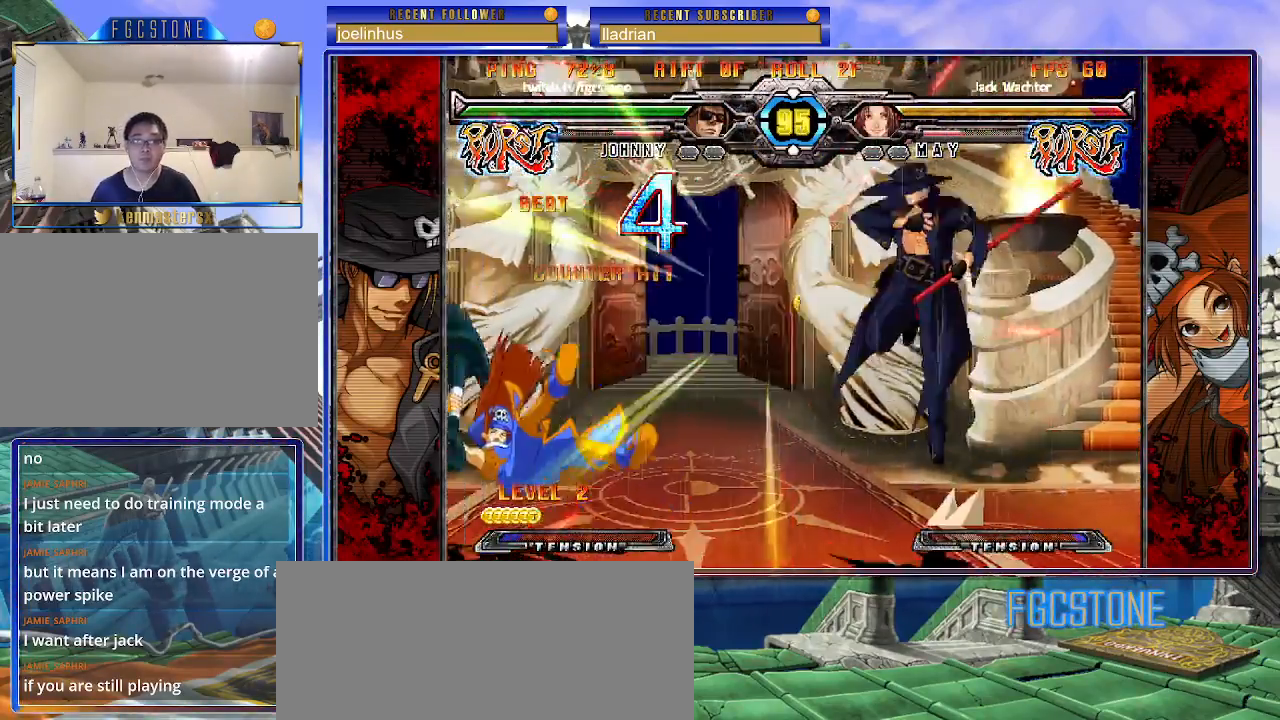
{"buttons": ["HS"], "left_stick": "right", "events": [[67, "left_stick", "left"], [167, "left_stick", "center"], [300, "left_stick", "right"], [400, "HS", "down"]]}
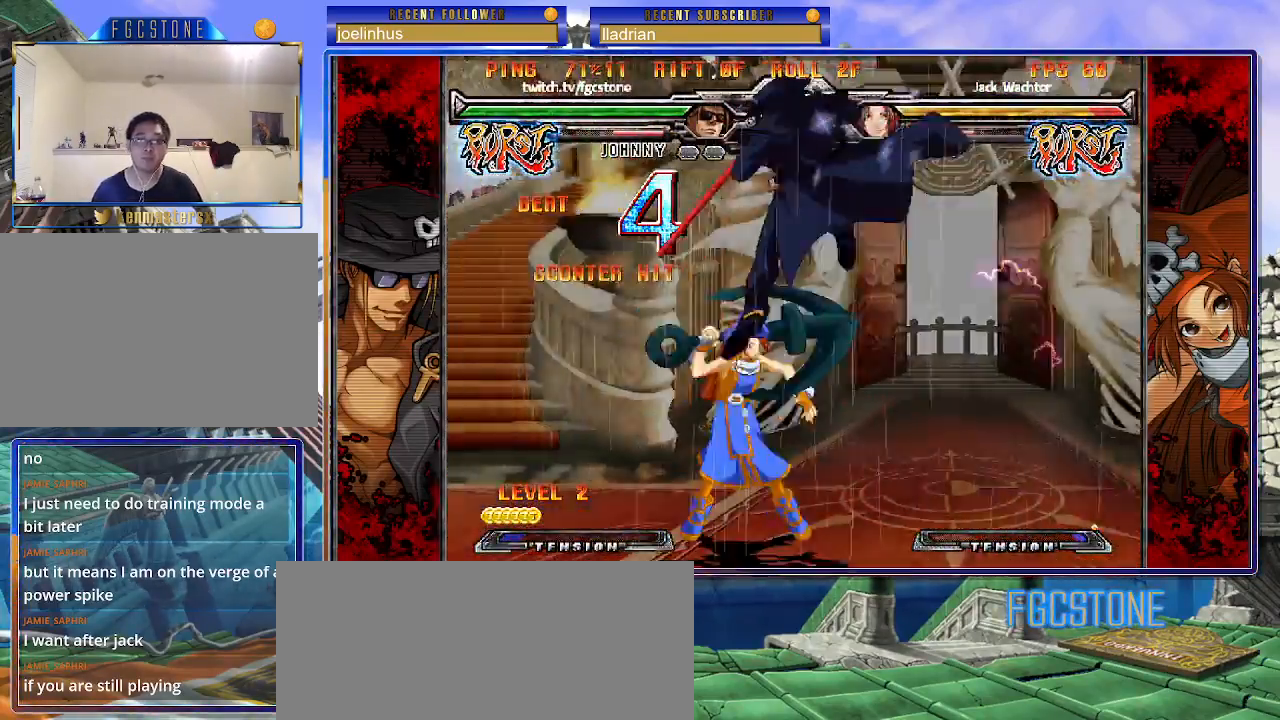
{"buttons": ["K"], "left_stick": "right", "events": [[50, "HS", "up"], [450, "K", "down"]]}
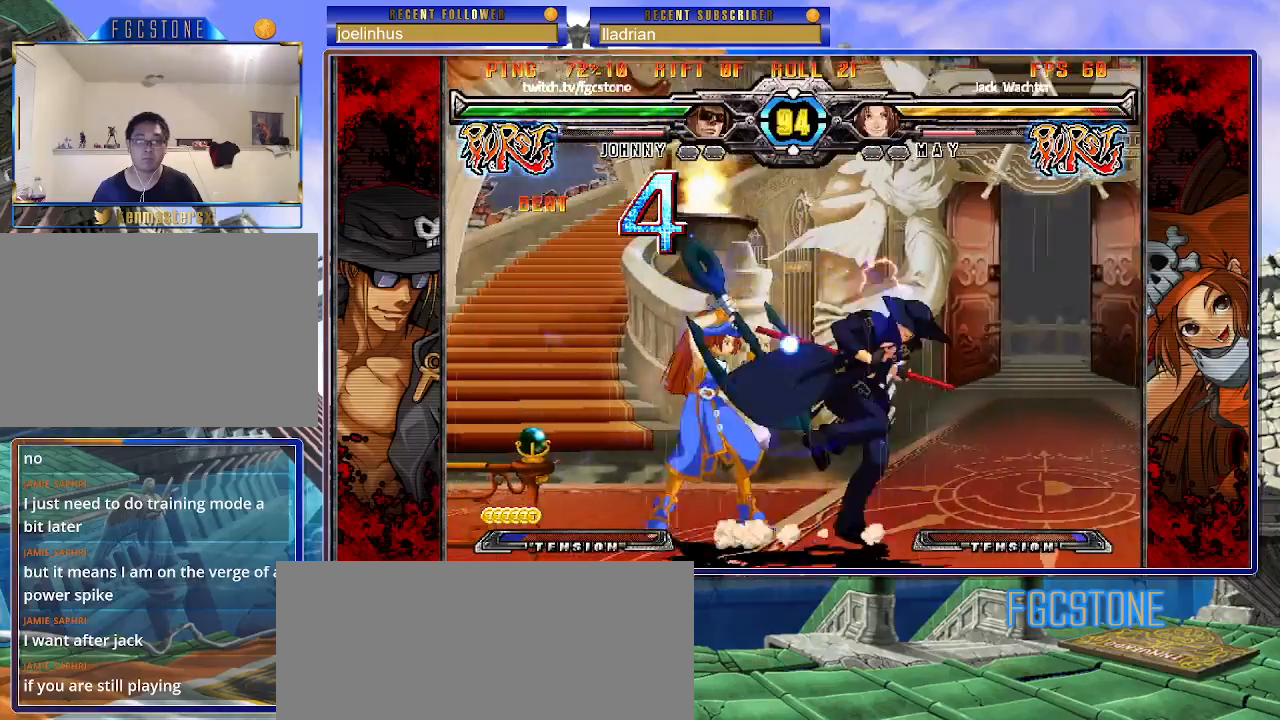
{"buttons": [], "left_stick": "center", "events": [[50, "K", "up"], [100, "S", "down"], [200, "S", "up"], [483, "left_stick", "center"]]}
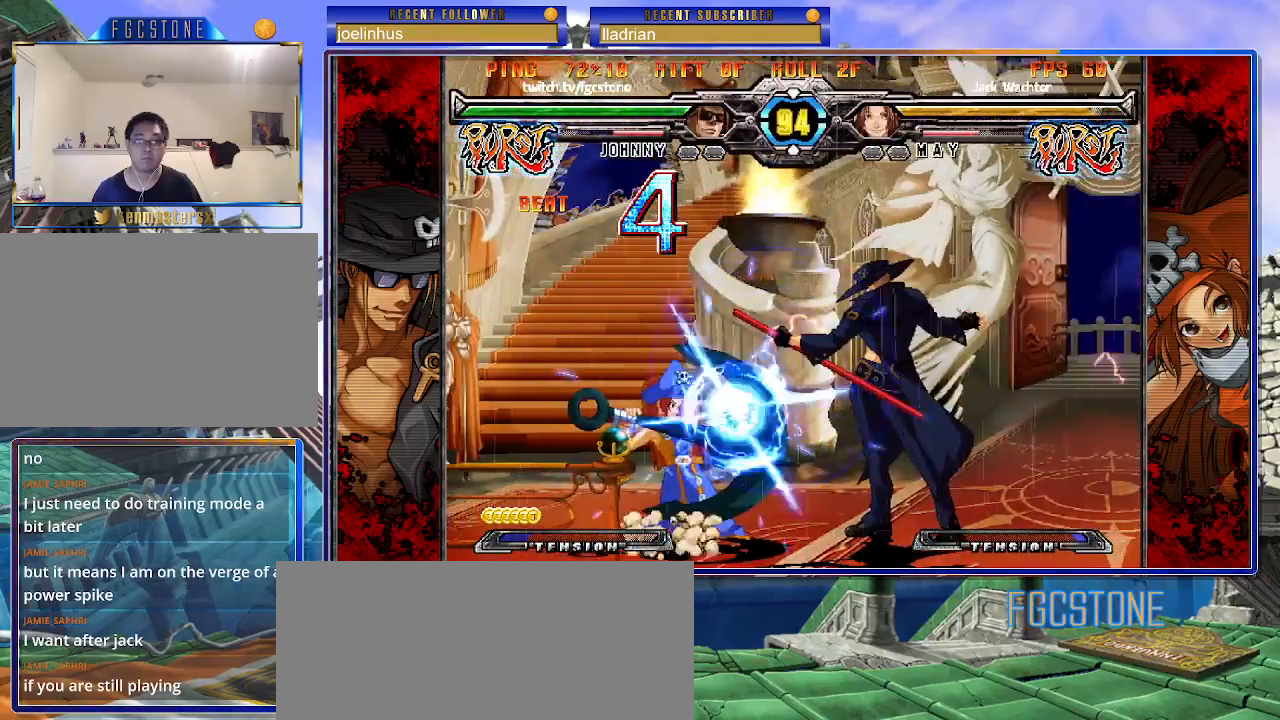
{"buttons": [], "left_stick": "down-left", "events": [[50, "left_stick", "left"], [217, "K", "down"], [267, "K", "up"], [367, "left_stick", "center"], [417, "left_stick", "down-right"], [500, "left_stick", "down-left"]]}
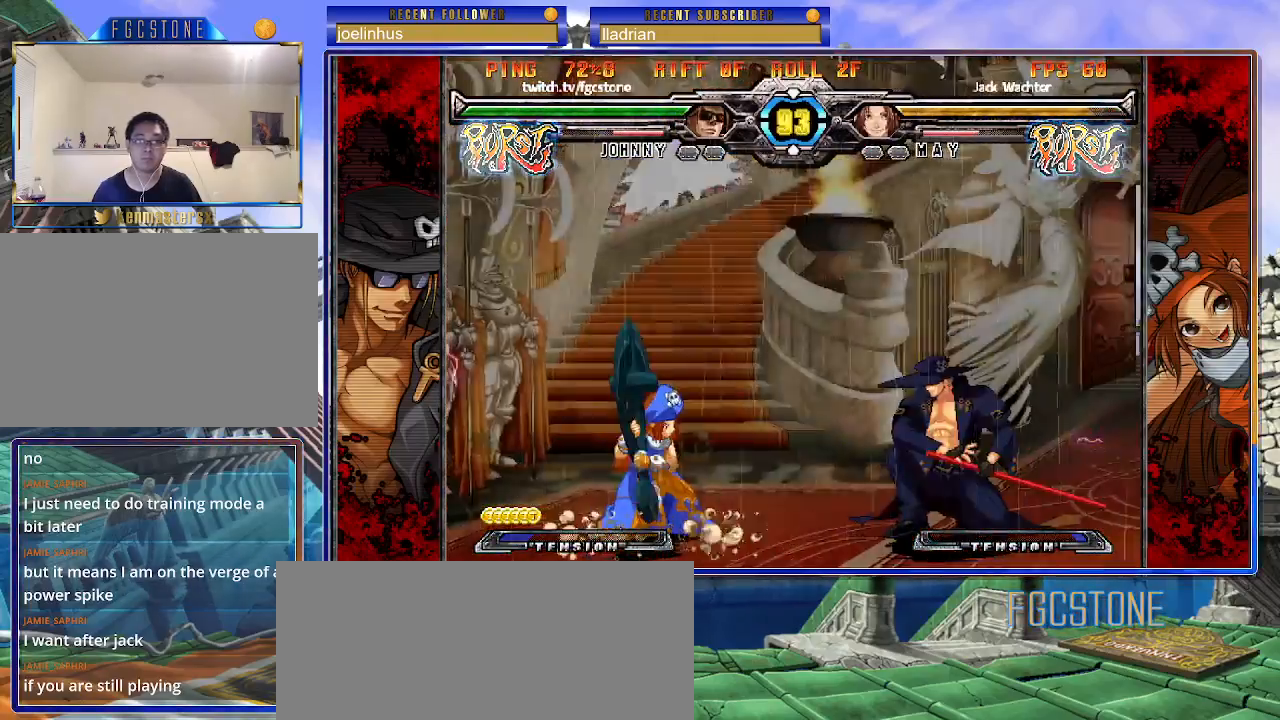
{"buttons": ["HS"], "left_stick": "center", "events": [[83, "left_stick", "down-right"], [417, "left_stick", "center"], [433, "HS", "down"]]}
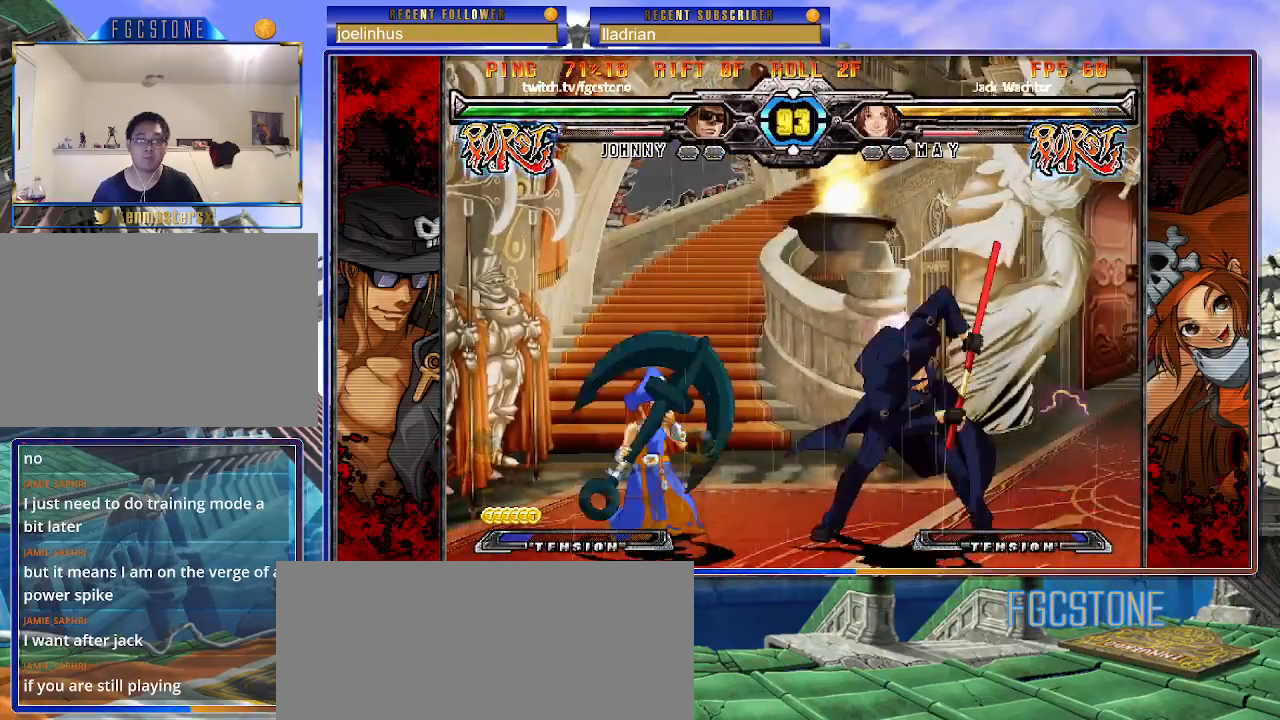
{"buttons": ["K"], "left_stick": "center", "events": [[33, "HS", "up"], [67, "left_stick", "down"], [200, "left_stick", "left"], [250, "K", "down"], [250, "left_stick", "center"], [383, "left_stick", "left"], [400, "HS", "down"], [417, "HS", "up"], [450, "left_stick", "center"]]}
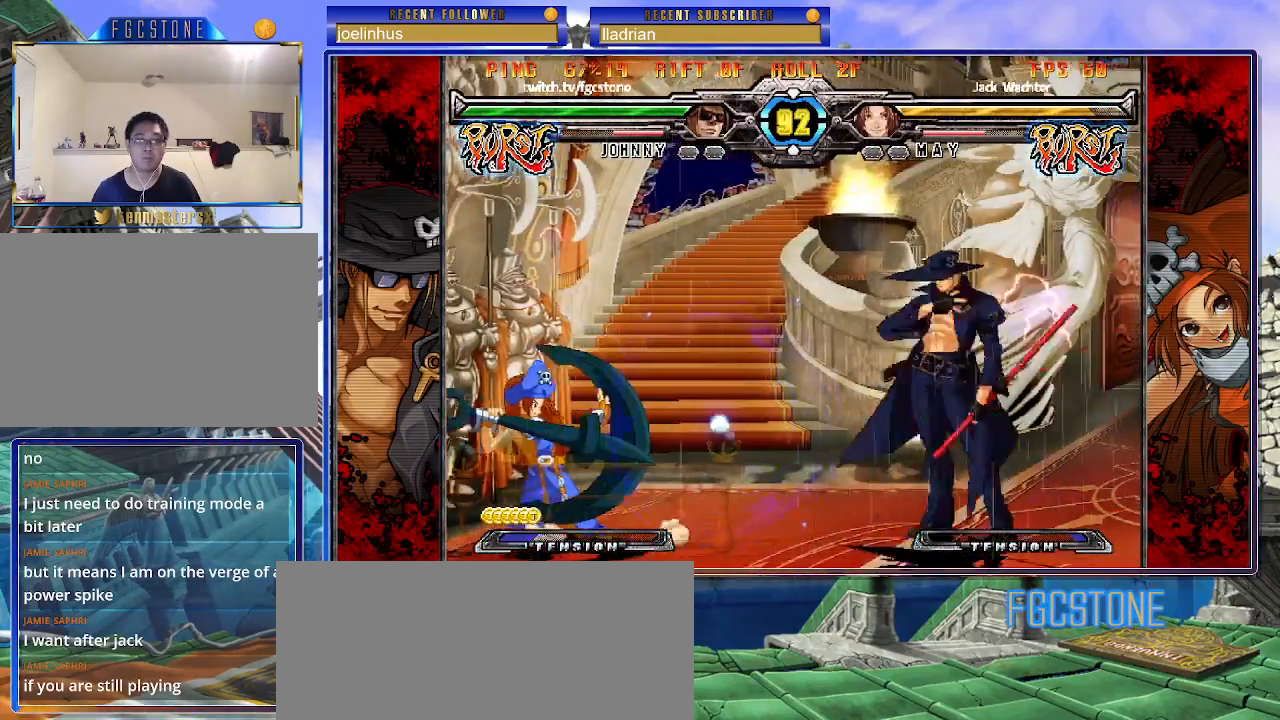
{"buttons": [], "left_stick": "down-left", "events": [[17, "left_stick", "left"], [117, "left_stick", "right"], [167, "K", "up"], [250, "left_stick", "down-left"], [350, "HS", "down"], [467, "HS", "up"]]}
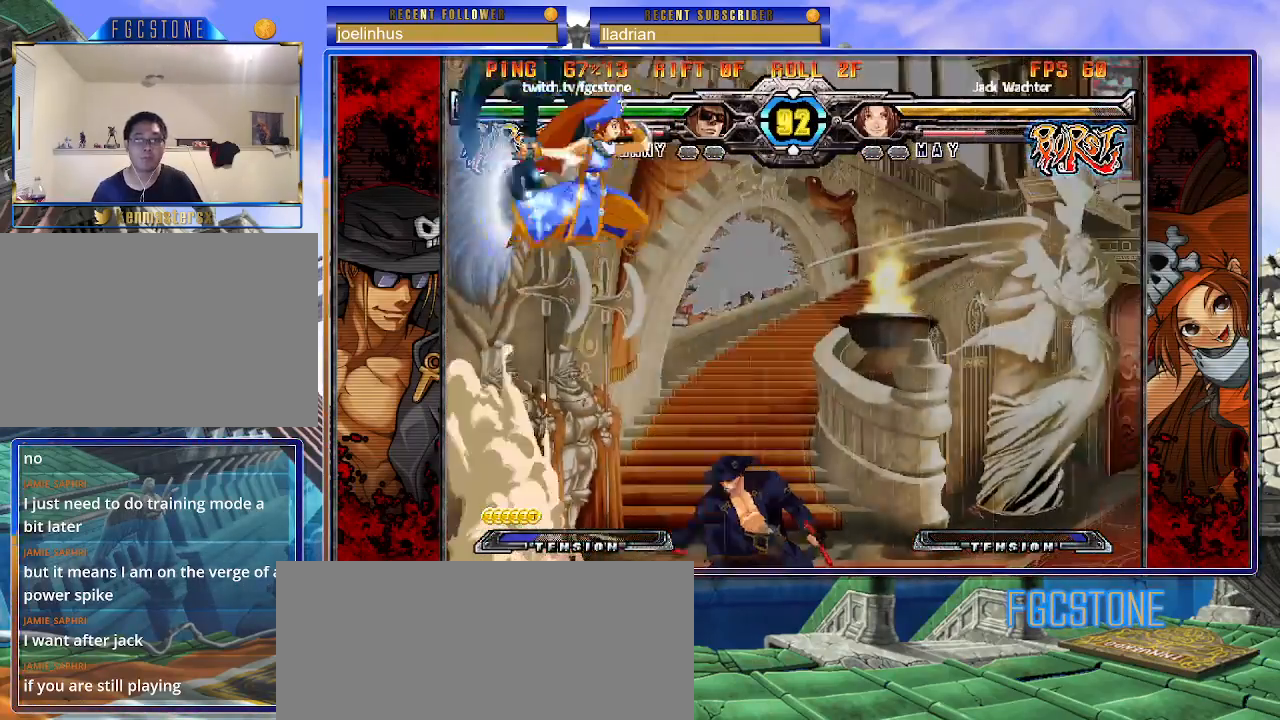
{"buttons": [], "left_stick": "left", "events": [[17, "left_stick", "left"], [200, "left_stick", "center"], [417, "left_stick", "left"]]}
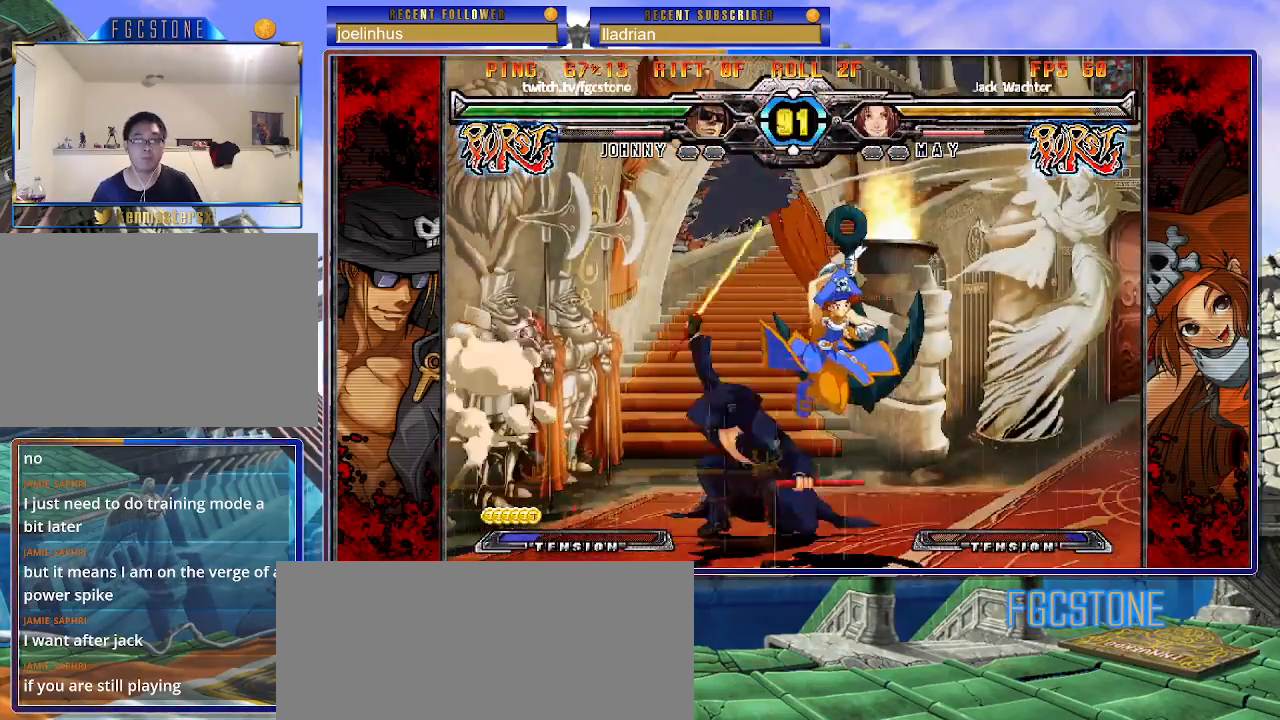
{"buttons": [], "left_stick": "down-left", "events": [[217, "K", "down"], [317, "K", "up"], [400, "left_stick", "down-left"]]}
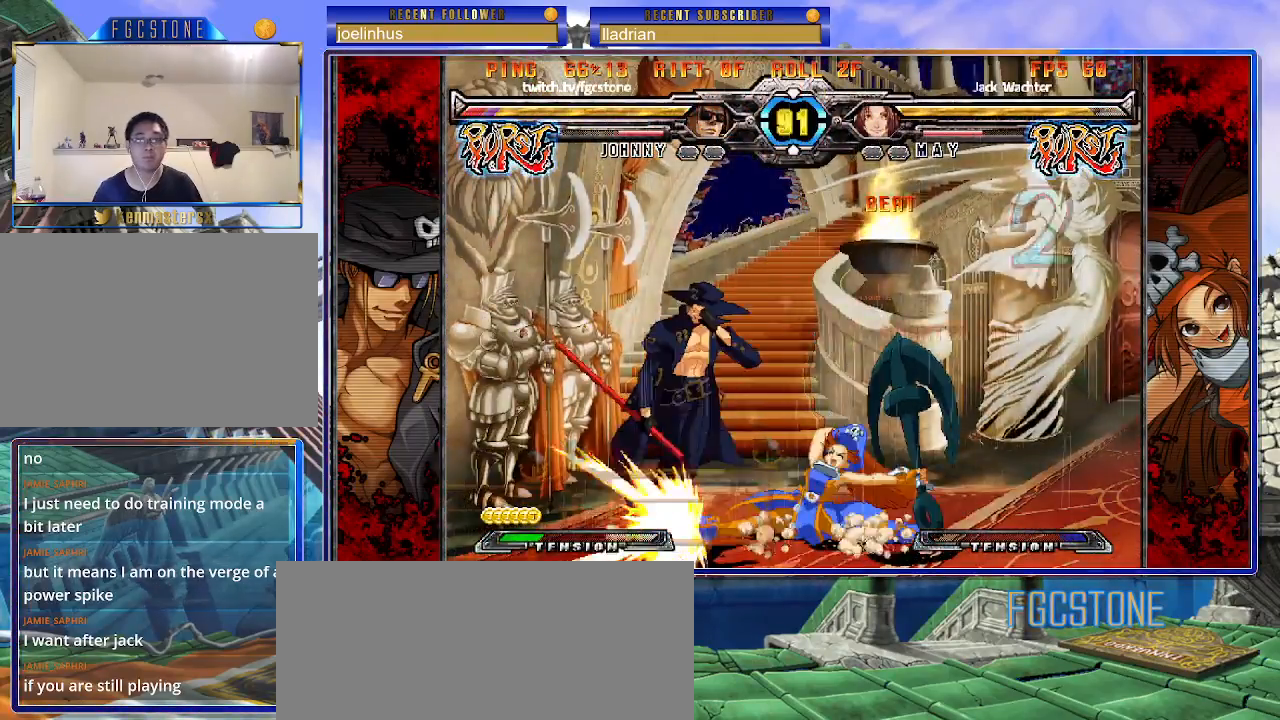
{"buttons": ["S"], "left_stick": "down-left", "events": [[400, "K", "down"], [467, "S", "down"], [483, "K", "up"]]}
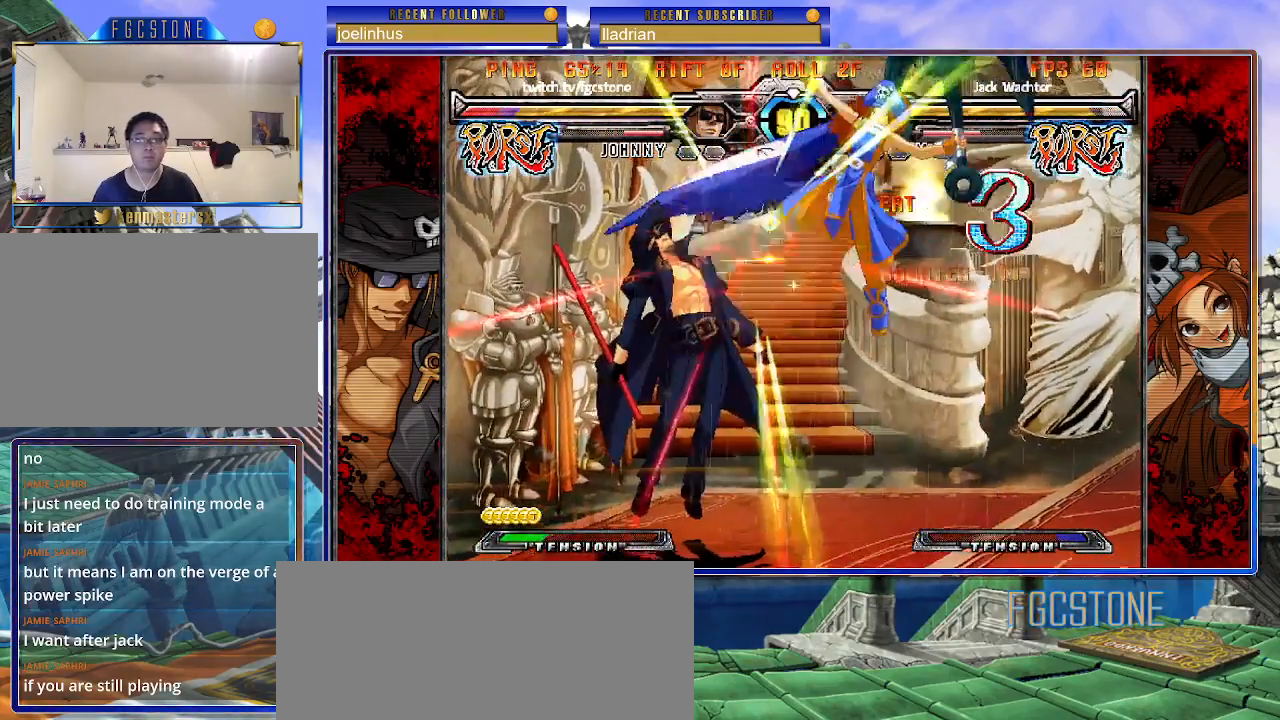
{"buttons": ["S"], "left_stick": "right", "events": [[67, "K", "down"], [67, "S", "up"], [150, "S", "down"], [150, "left_stick", "center"], [167, "K", "up"], [200, "left_stick", "right"], [233, "K", "down"], [250, "S", "up"], [317, "S", "down"], [333, "K", "up"], [383, "K", "down"], [400, "S", "up"], [467, "S", "down"], [483, "K", "up"]]}
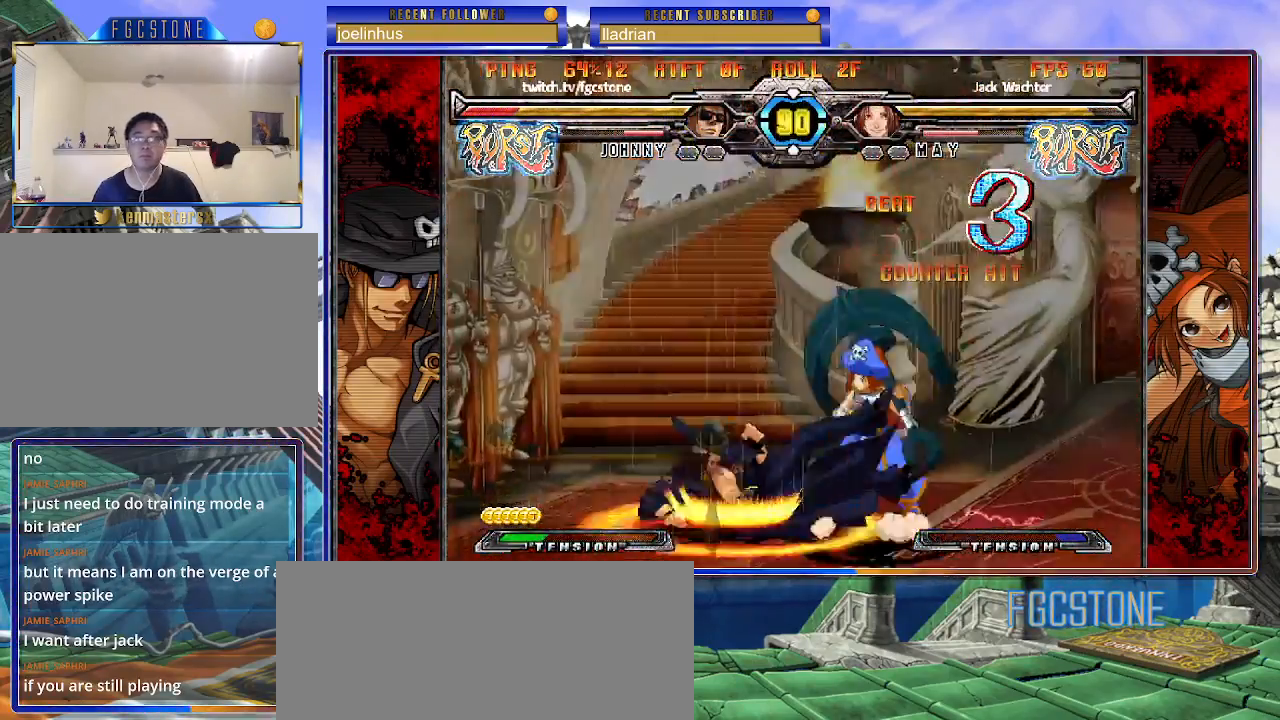
{"buttons": [], "left_stick": "center", "events": [[33, "K", "down"], [67, "S", "up"], [117, "S", "down"], [133, "K", "up"], [167, "K", "down"], [217, "S", "up"], [267, "S", "down"], [350, "K", "up"], [400, "S", "up"], [483, "left_stick", "center"]]}
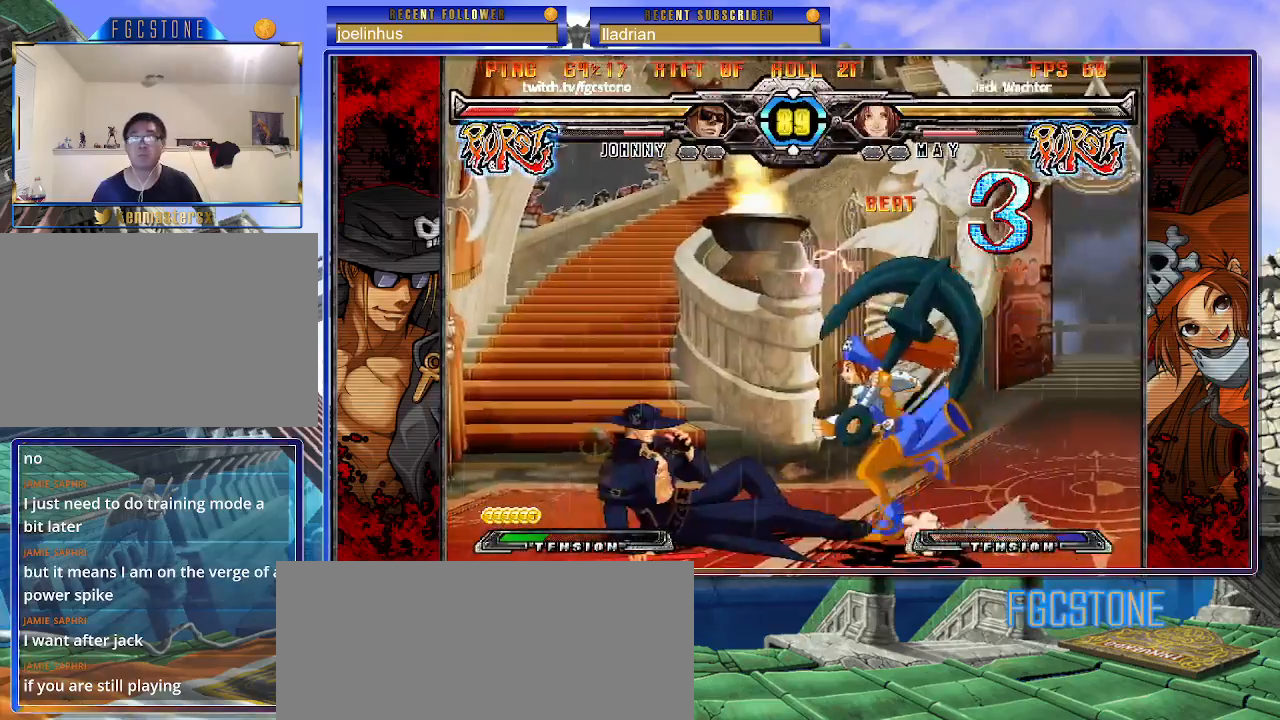
{"buttons": [], "left_stick": "down-left", "events": [[100, "left_stick", "down-left"], [300, "D", "down"], [300, "HS", "down"], [383, "D", "up"], [383, "HS", "up"]]}
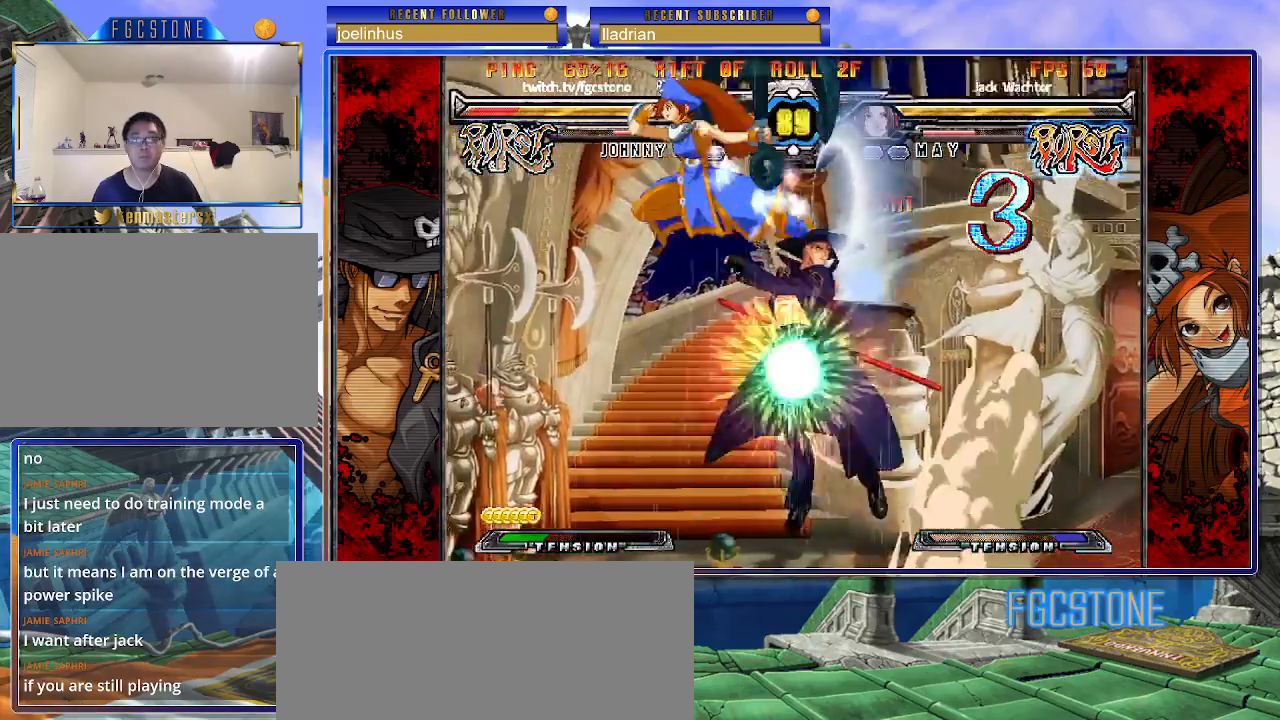
{"buttons": [], "left_stick": "center", "events": [[350, "left_stick", "center"]]}
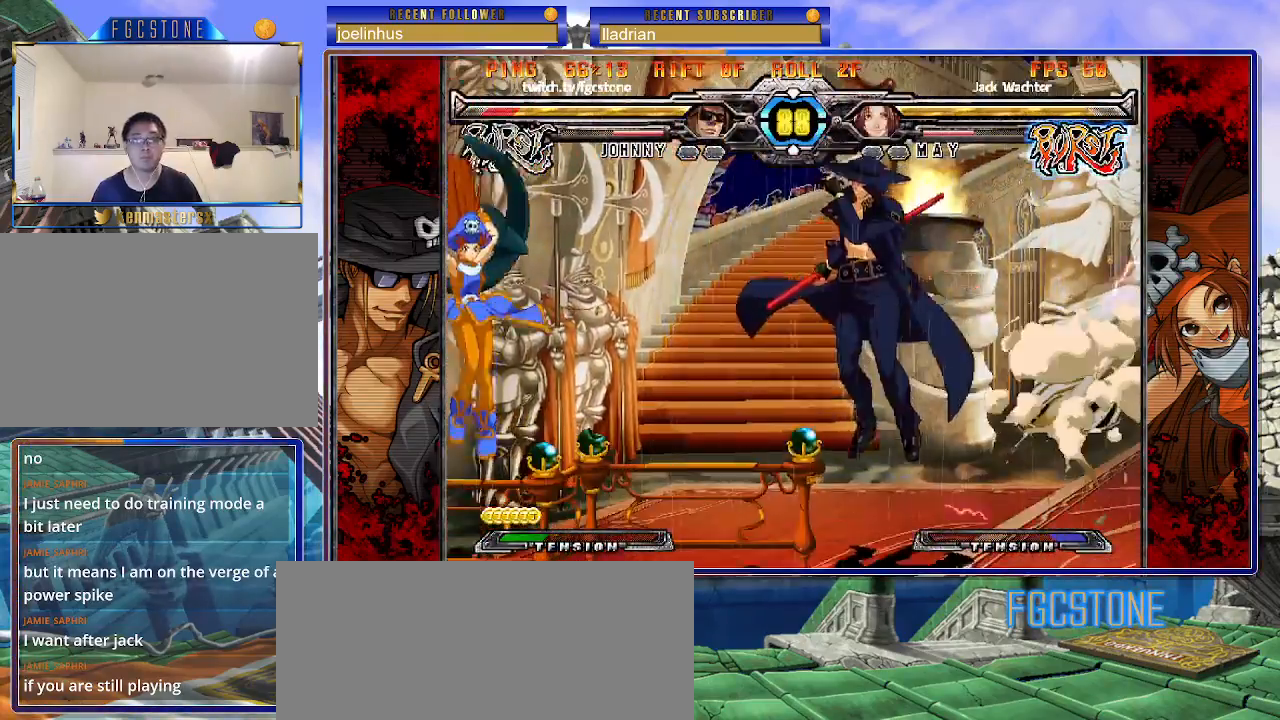
{"buttons": [], "left_stick": "down-left", "events": [[67, "left_stick", "left"], [183, "K", "down"], [250, "K", "up"], [333, "left_stick", "center"], [400, "left_stick", "down-right"], [483, "left_stick", "down-left"]]}
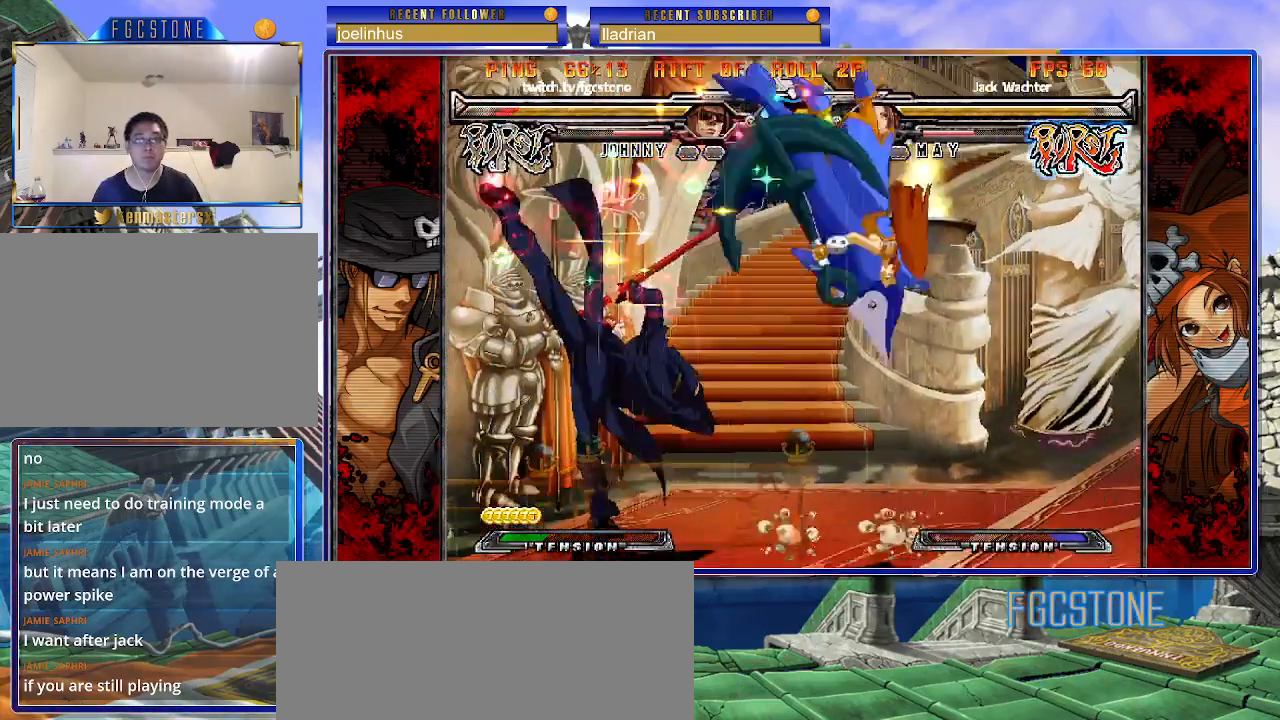
{"buttons": [], "left_stick": "down-left", "events": [[67, "left_stick", "center"], [233, "left_stick", "left"], [317, "left_stick", "down-left"]]}